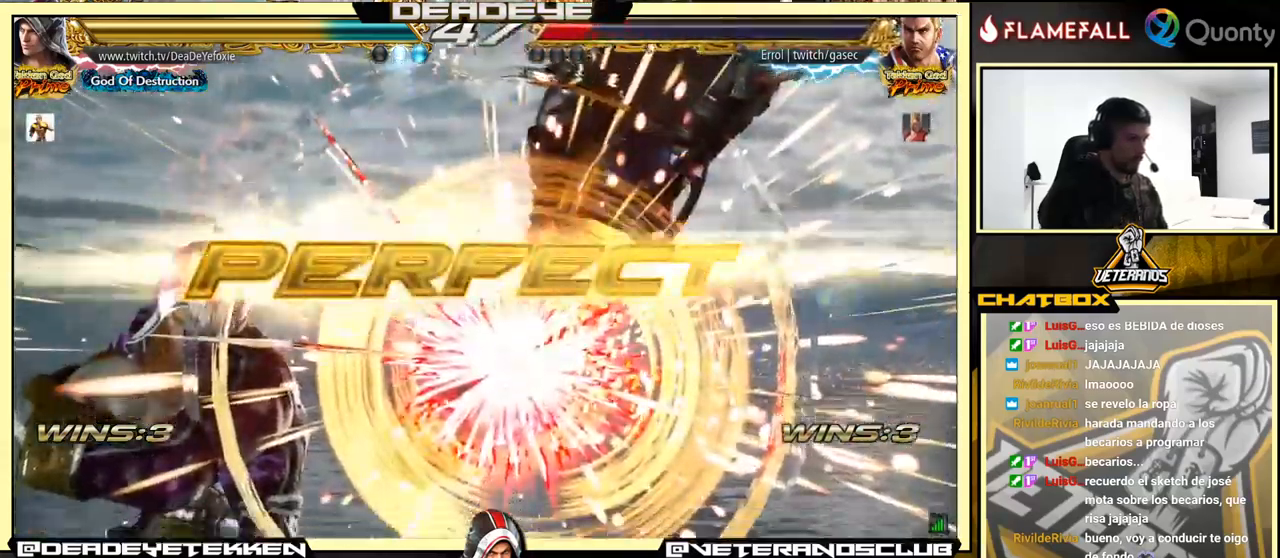
Gameplay with a controller (arcade stick); each line is a JSON object with the inputs held at the frame after it. "events" lists button and stick changes between this image and that frame as [ms after this image, input, new state], when the widget could be followed in between. Not read: L3 R3.
{"buttons": [], "left_stick": "center", "events": [[66, "left_stick", "left"], [216, "left_stick", "center"]]}
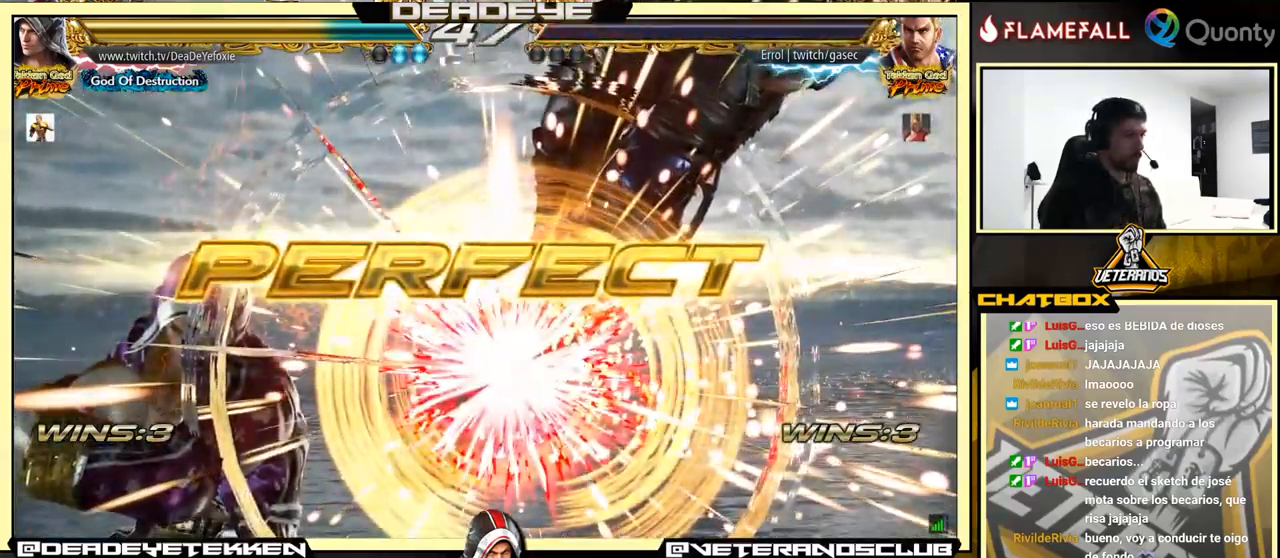
{"buttons": [], "left_stick": "center", "events": []}
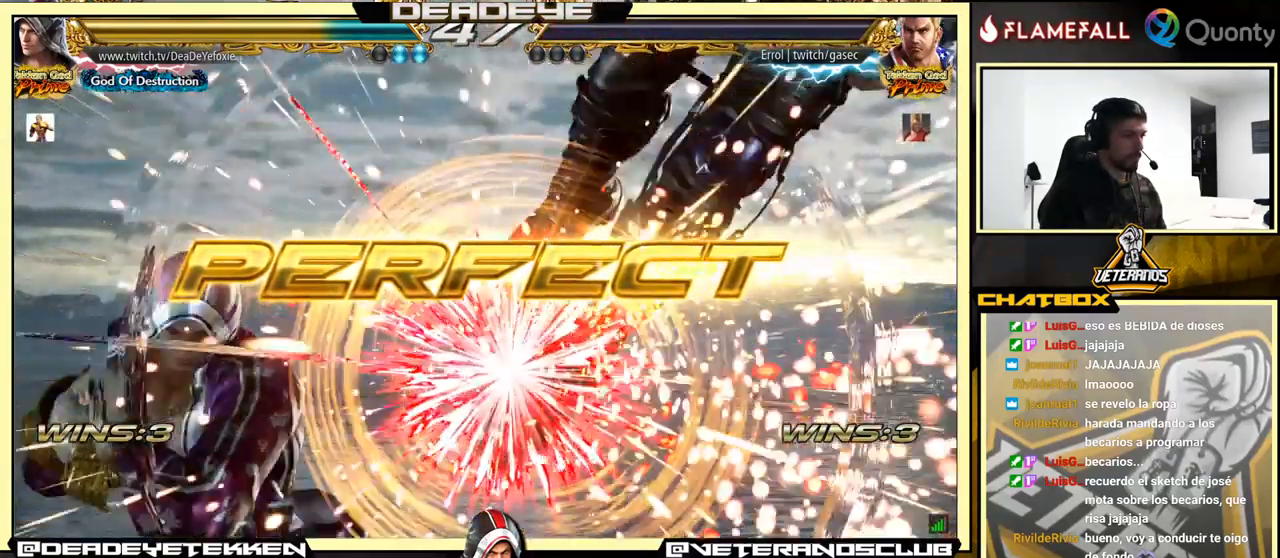
{"buttons": [], "left_stick": "center", "events": [[283, "left_stick", "right"], [350, "left_stick", "center"], [416, "left_stick", "right"], [466, "left_stick", "center"]]}
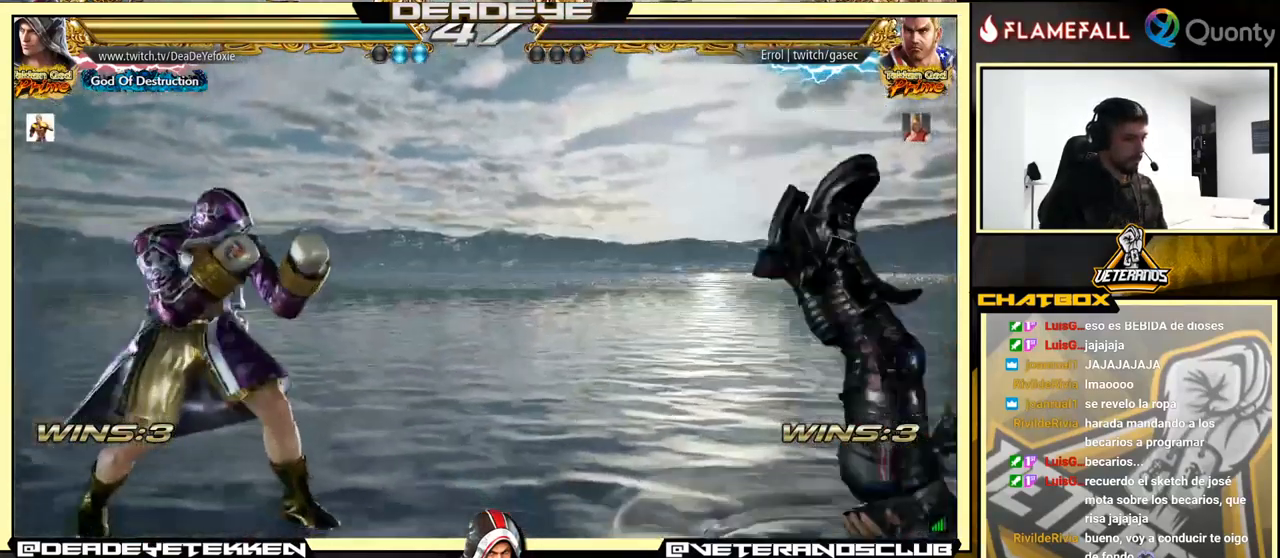
{"buttons": [], "left_stick": "center", "events": [[16, "left_stick", "right"], [50, "TRIANGLE", "down"], [216, "left_stick", "left"], [283, "TRIANGLE", "up"], [433, "left_stick", "center"]]}
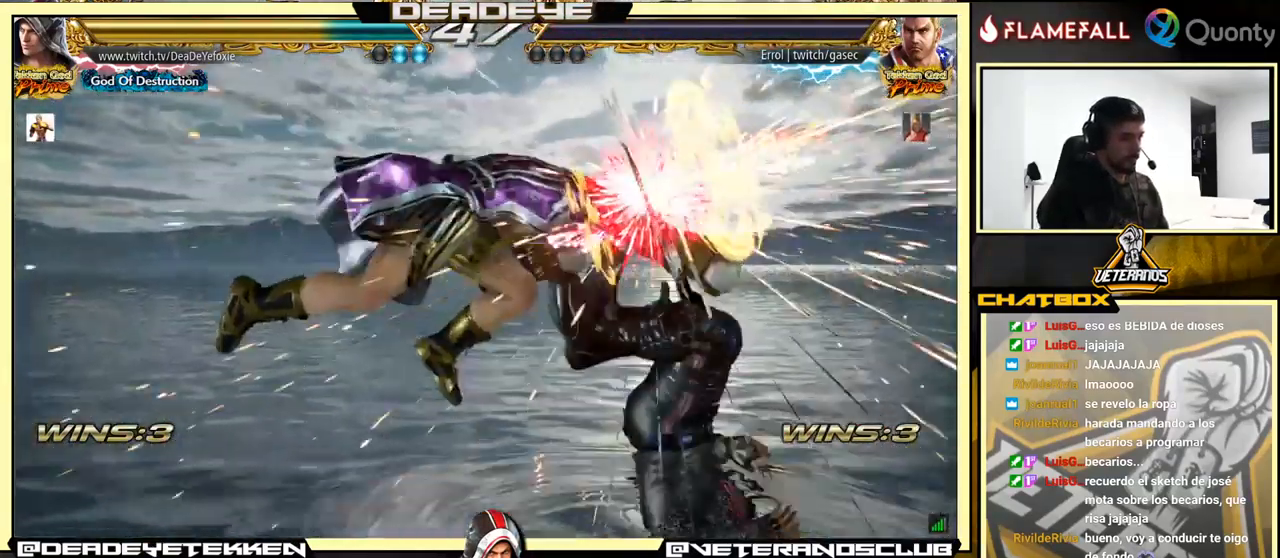
{"buttons": [], "left_stick": "center", "events": []}
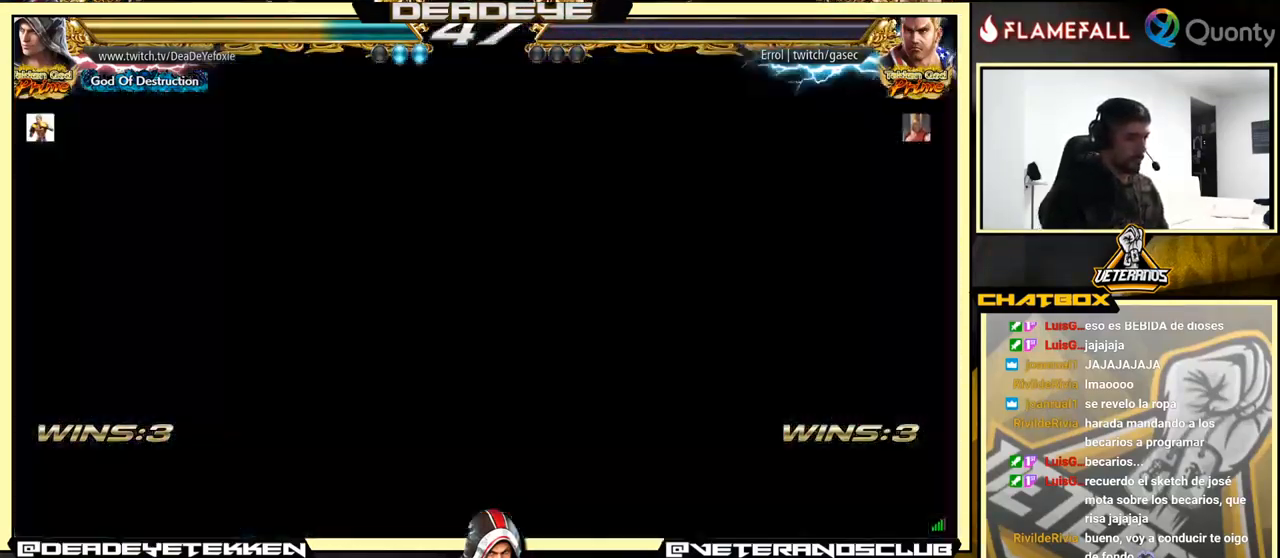
{"buttons": [], "left_stick": "down-left", "events": [[466, "left_stick", "down-left"]]}
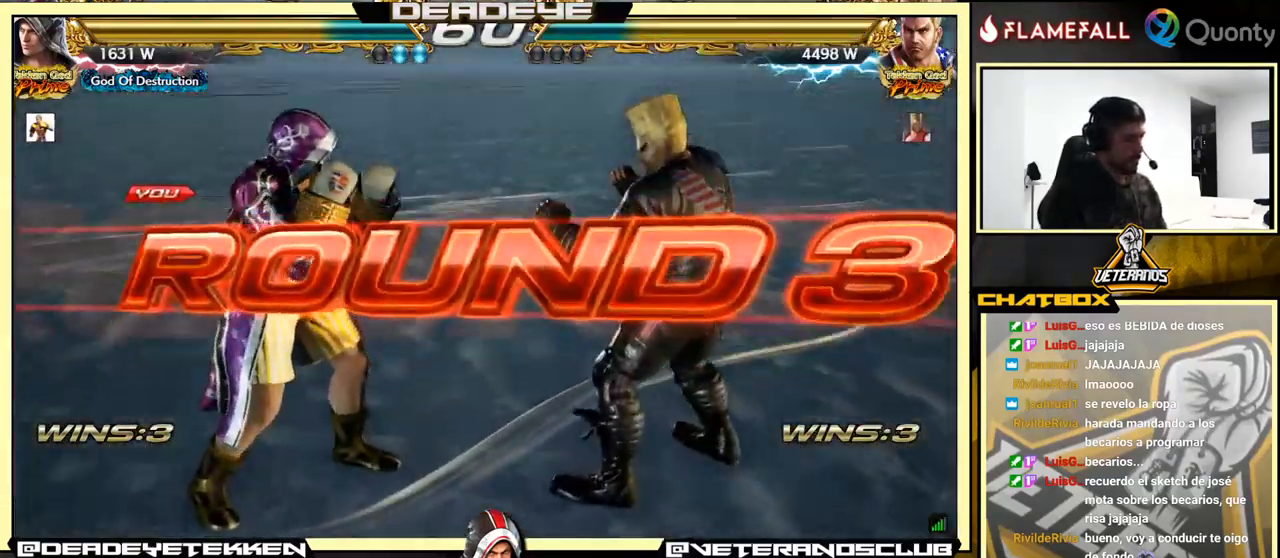
{"buttons": ["CROSS"], "left_stick": "center", "events": [[450, "left_stick", "center"], [500, "CROSS", "down"]]}
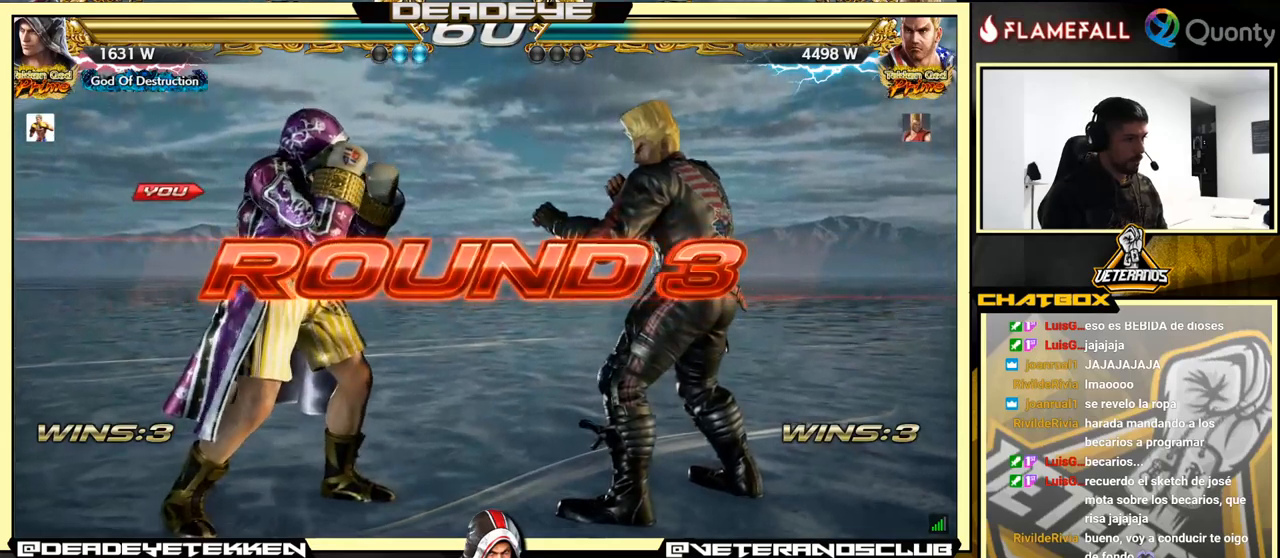
{"buttons": [], "left_stick": "center", "events": [[67, "CIRCLE", "down"], [67, "L2", "down"], [67, "R2", "down"], [83, "SQUARE", "down"], [83, "TRIANGLE", "down"], [100, "SQUARE", "up"], [100, "TRIANGLE", "up"], [117, "CROSS", "up"], [200, "TRIANGLE", "down"], [200, "left_stick", "down"], [233, "CIRCLE", "up"], [250, "L1", "down"], [250, "R2", "up"], [267, "TRIANGLE", "up"], [267, "left_stick", "down-left"], [300, "L2", "up"], [333, "L1", "up"], [467, "left_stick", "center"]]}
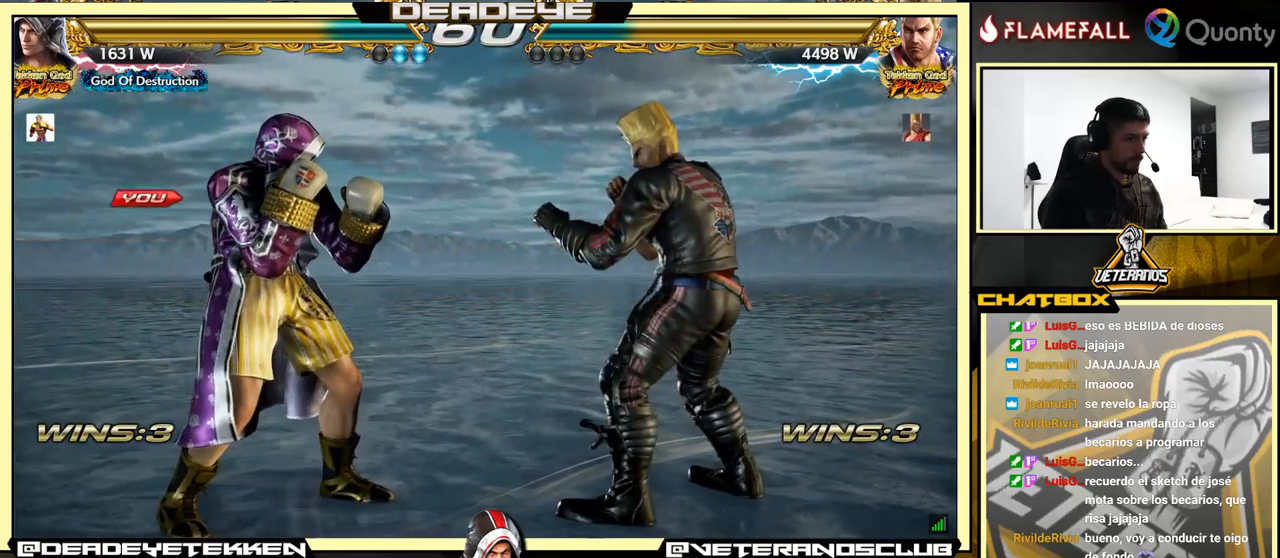
{"buttons": ["SQUARE", "TRIANGLE", "L2", "R2"], "left_stick": "center", "events": [[17, "left_stick", "left"], [133, "left_stick", "down"], [317, "left_stick", "center"], [383, "left_stick", "right"], [417, "L2", "down"], [417, "SQUARE", "down"], [417, "TRIANGLE", "down"], [433, "R2", "down"], [467, "CIRCLE", "down"], [483, "left_stick", "center"], [500, "CIRCLE", "up"]]}
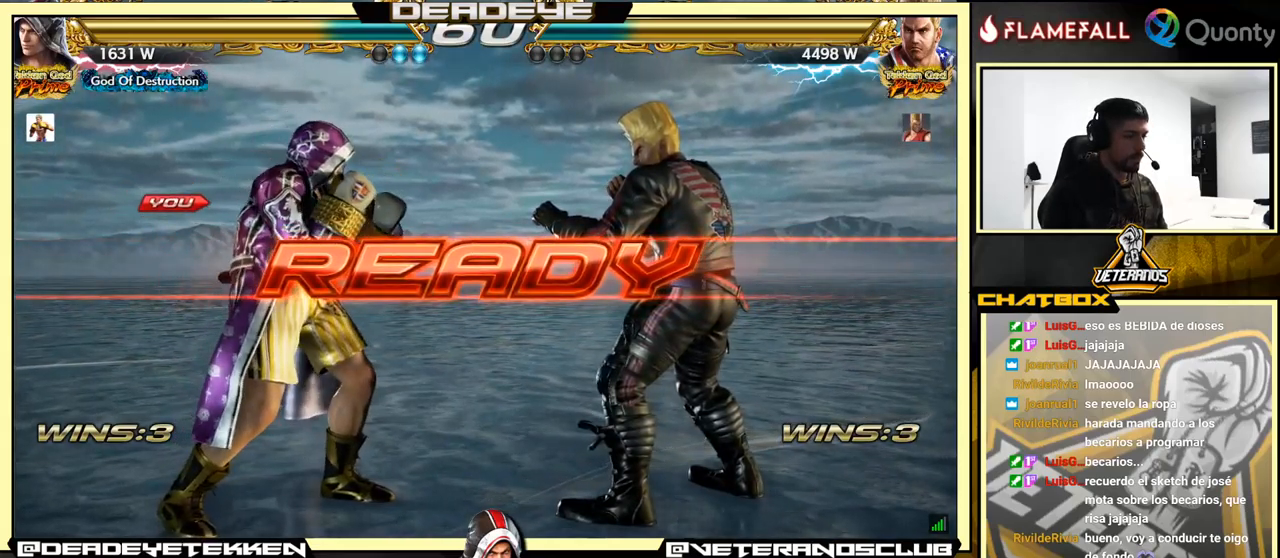
{"buttons": [], "left_stick": "center", "events": [[17, "left_stick", "left"], [33, "R2", "up"], [50, "L1", "down"], [50, "SQUARE", "up"], [50, "TRIANGLE", "up"], [83, "L2", "up"], [83, "left_stick", "down"], [100, "L1", "up"], [200, "left_stick", "center"]]}
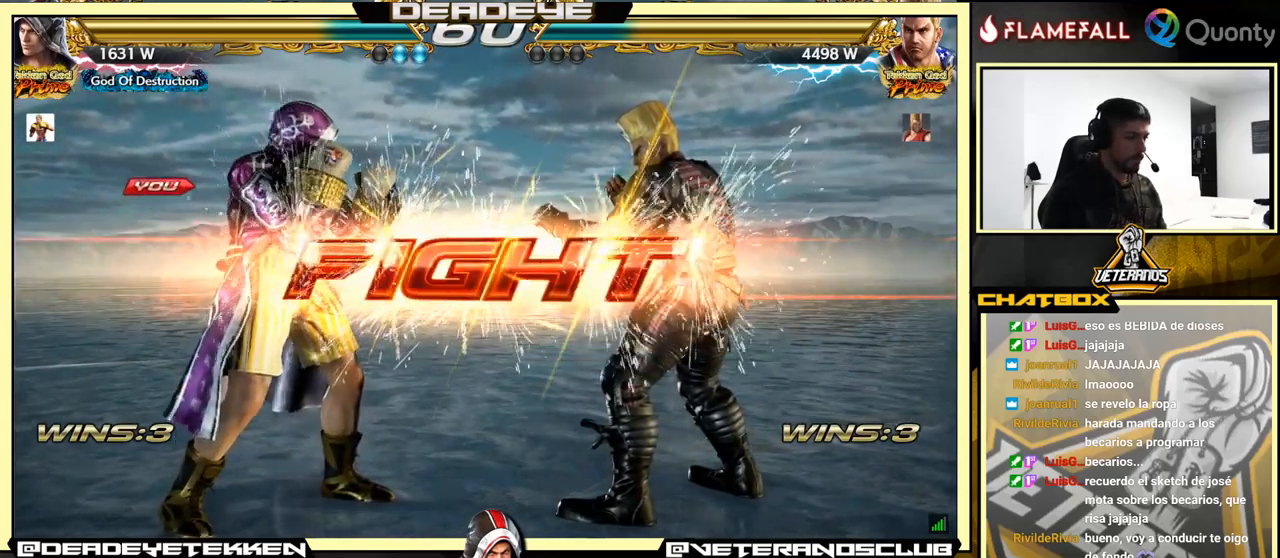
{"buttons": [], "left_stick": "left", "events": [[233, "left_stick", "left"], [350, "left_stick", "center"], [417, "left_stick", "left"]]}
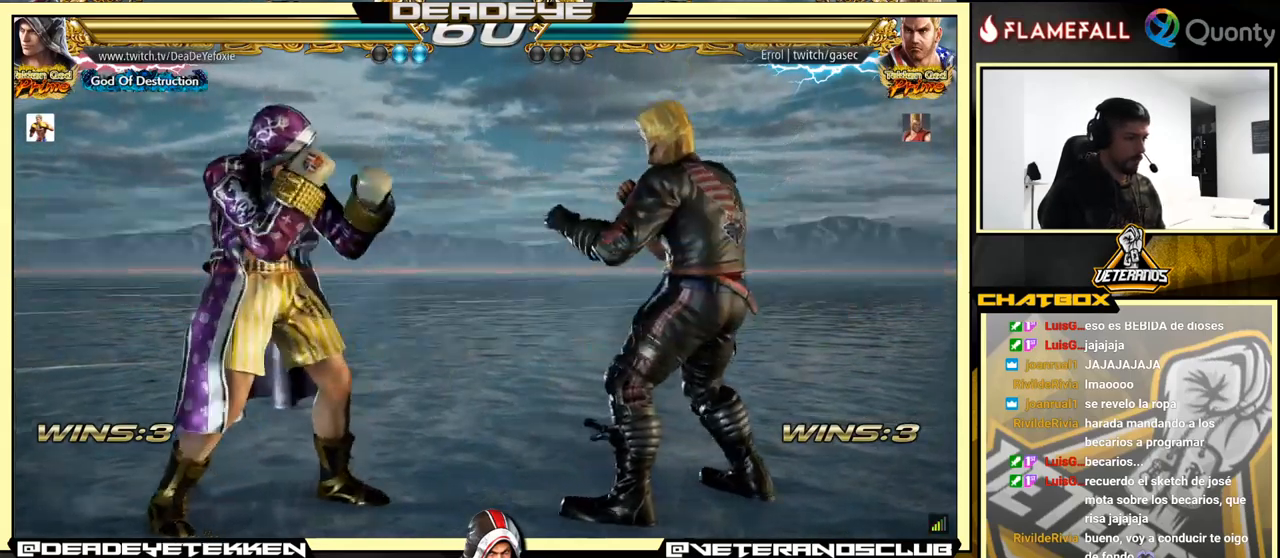
{"buttons": [], "left_stick": "left", "events": []}
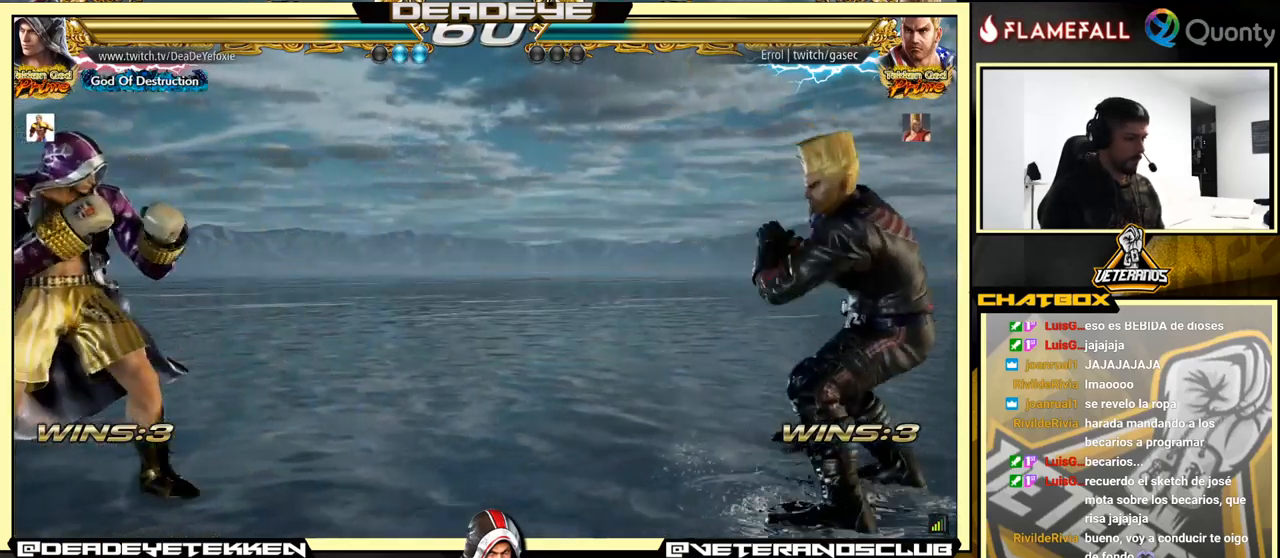
{"buttons": [], "left_stick": "left", "events": [[67, "left_stick", "right"], [300, "left_stick", "down"], [383, "left_stick", "center"], [433, "left_stick", "left"]]}
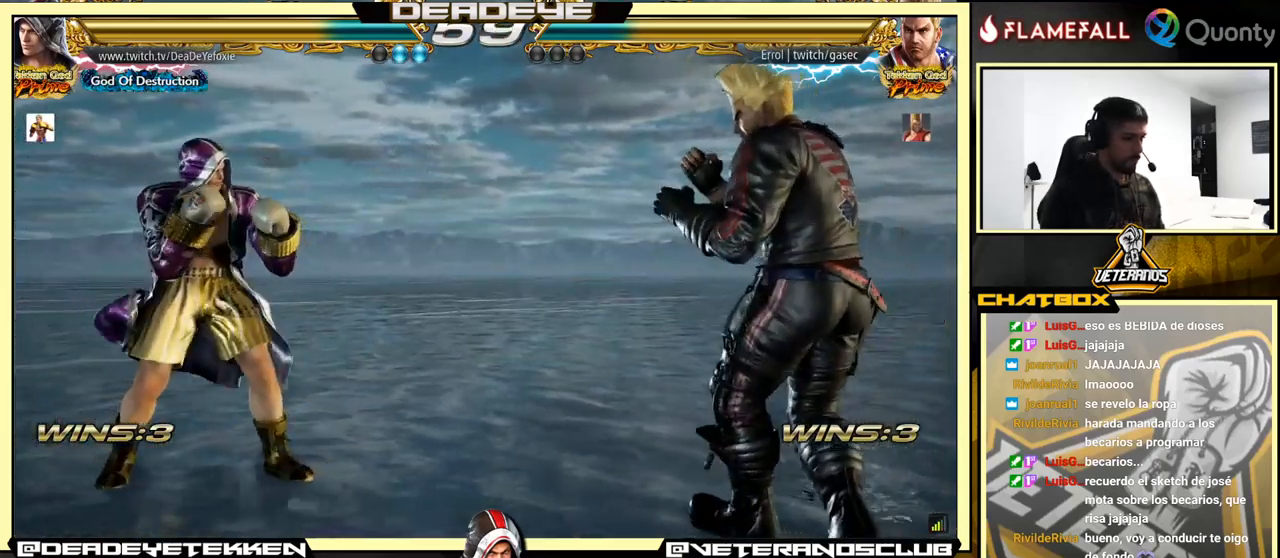
{"buttons": [], "left_stick": "right", "events": [[317, "left_stick", "center"], [367, "left_stick", "right"], [417, "left_stick", "center"], [483, "left_stick", "right"]]}
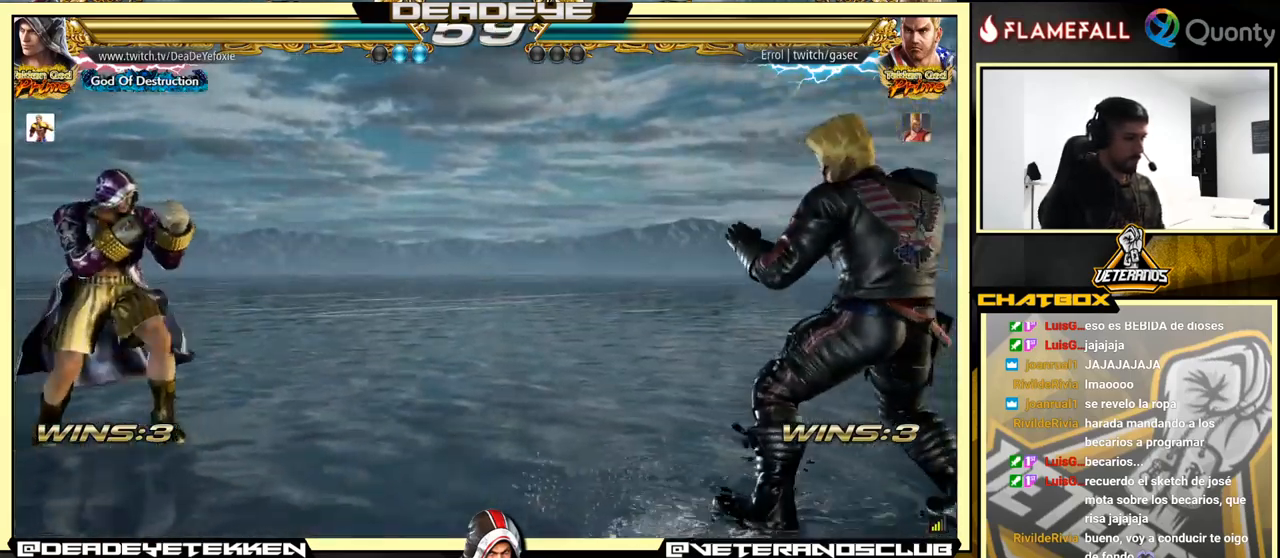
{"buttons": [], "left_stick": "left", "events": [[117, "left_stick", "center"], [167, "left_stick", "down"], [217, "left_stick", "left"]]}
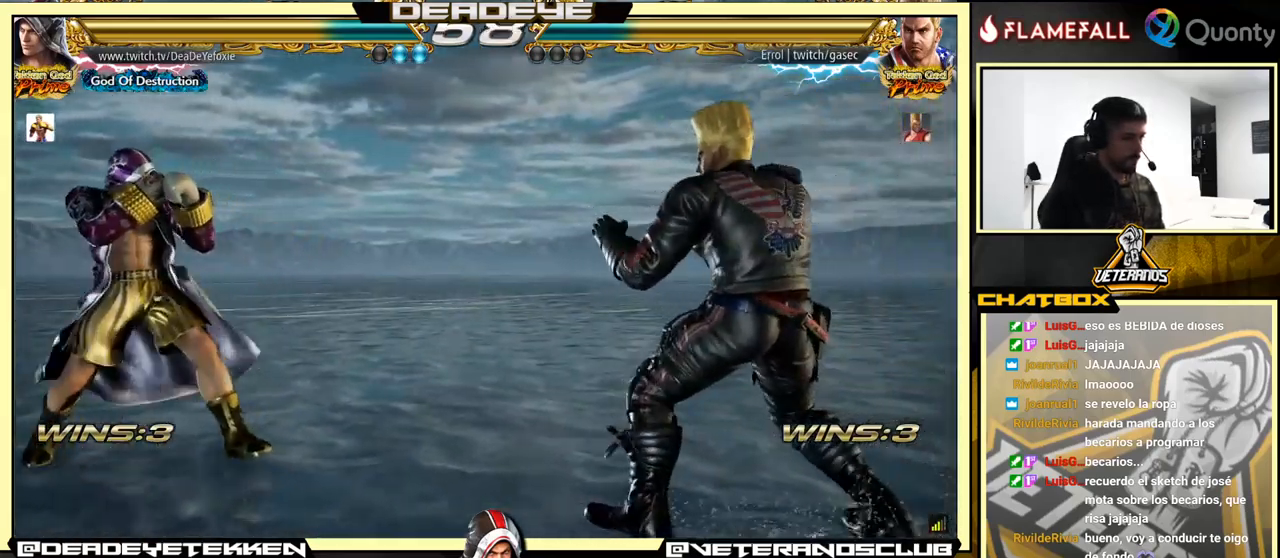
{"buttons": [], "left_stick": "left", "events": []}
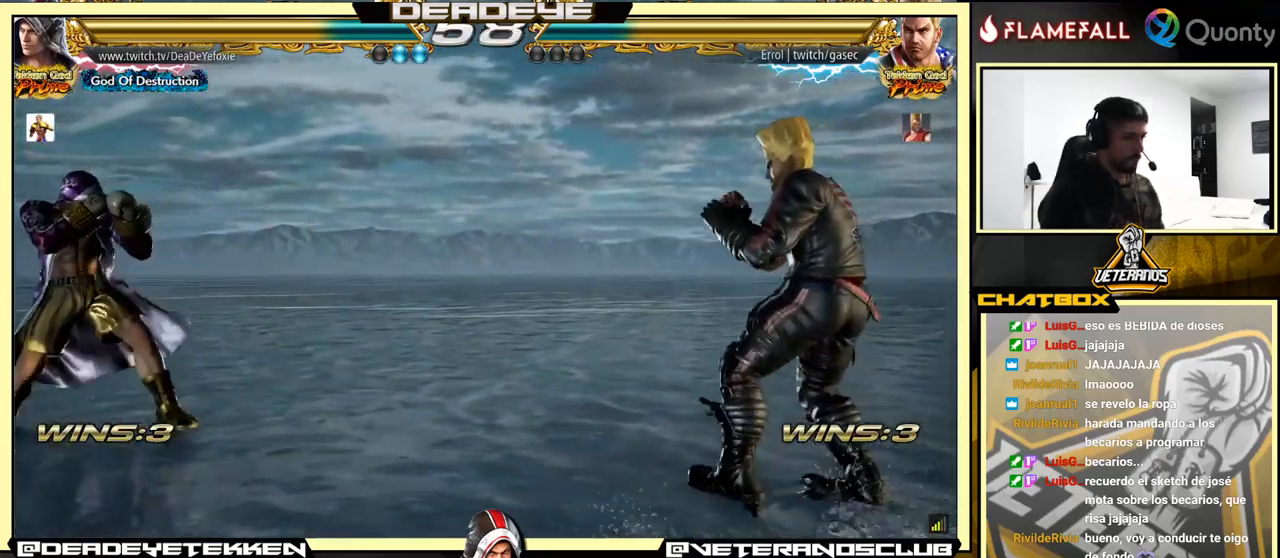
{"buttons": [], "left_stick": "left", "events": [[50, "left_stick", "right"], [117, "left_stick", "center"], [167, "left_stick", "right"], [300, "left_stick", "left"]]}
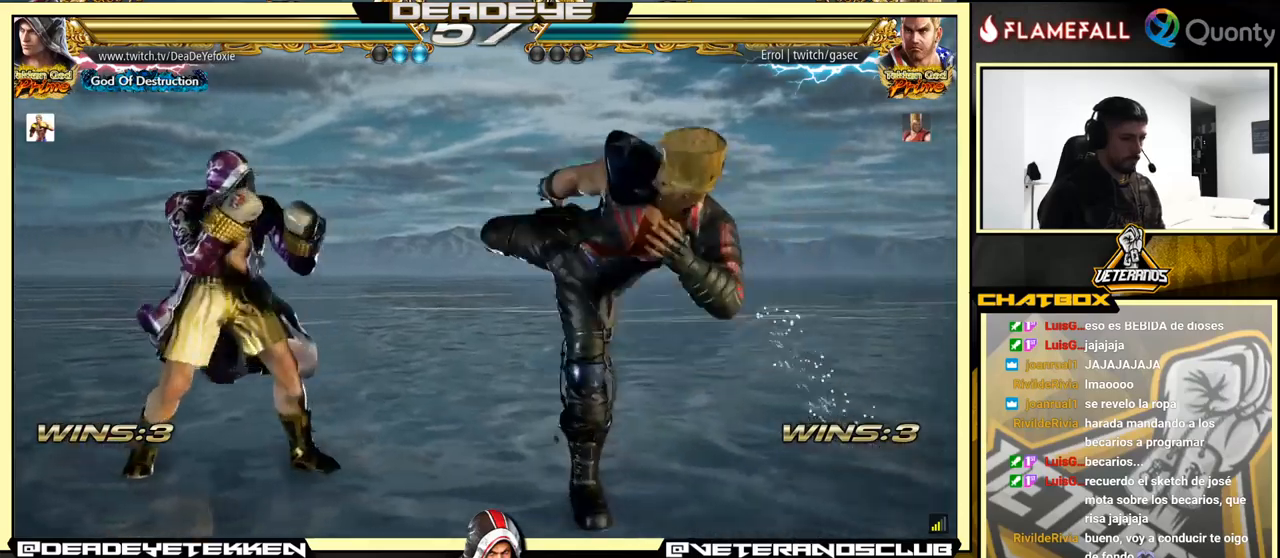
{"buttons": [], "left_stick": "left", "events": [[267, "left_stick", "right"], [334, "left_stick", "center"], [384, "left_stick", "right"], [484, "left_stick", "left"]]}
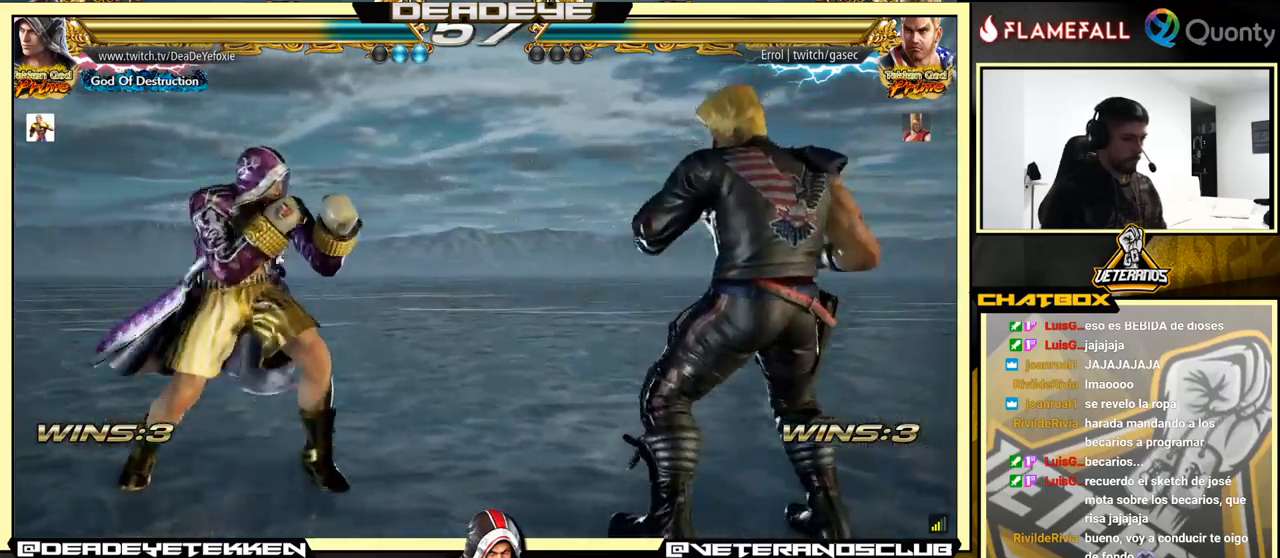
{"buttons": [], "left_stick": "right", "events": [[200, "left_stick", "right"], [267, "left_stick", "center"], [317, "left_stick", "right"], [434, "TRIANGLE", "down"], [467, "TRIANGLE", "up"]]}
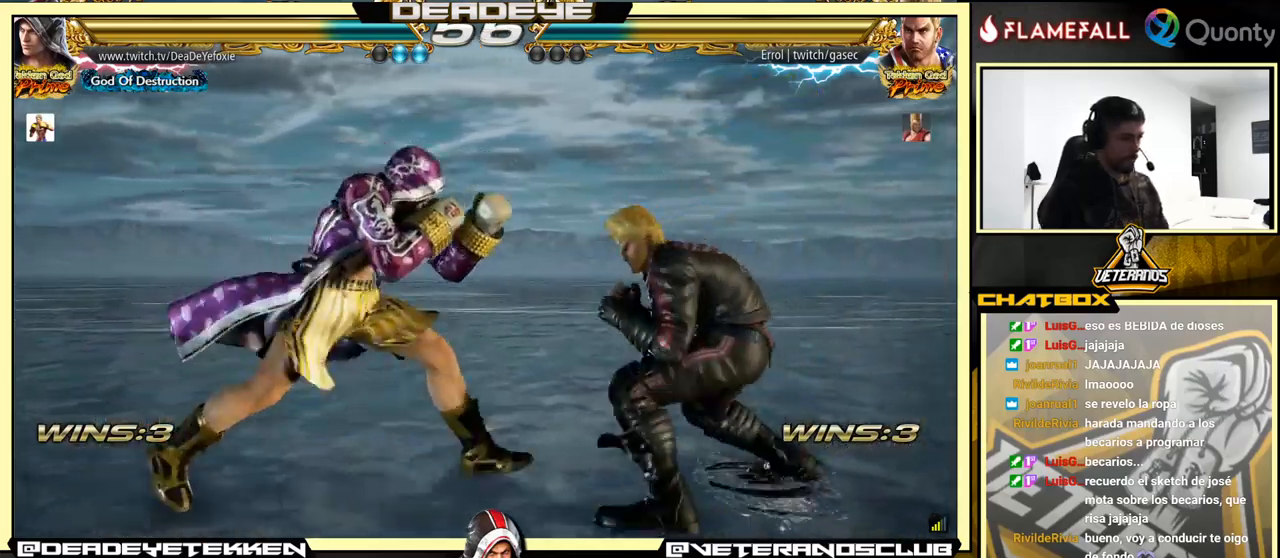
{"buttons": [], "left_stick": "center", "events": [[17, "left_stick", "center"], [84, "left_stick", "left"], [417, "left_stick", "center"]]}
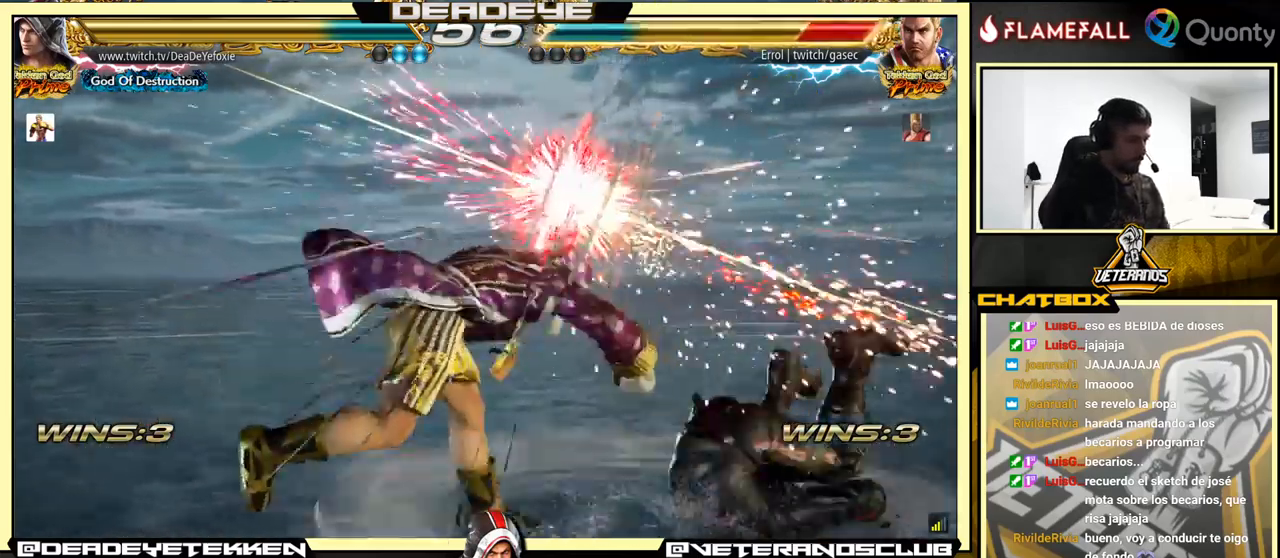
{"buttons": [], "left_stick": "right", "events": [[384, "left_stick", "right"], [450, "left_stick", "center"], [500, "left_stick", "right"]]}
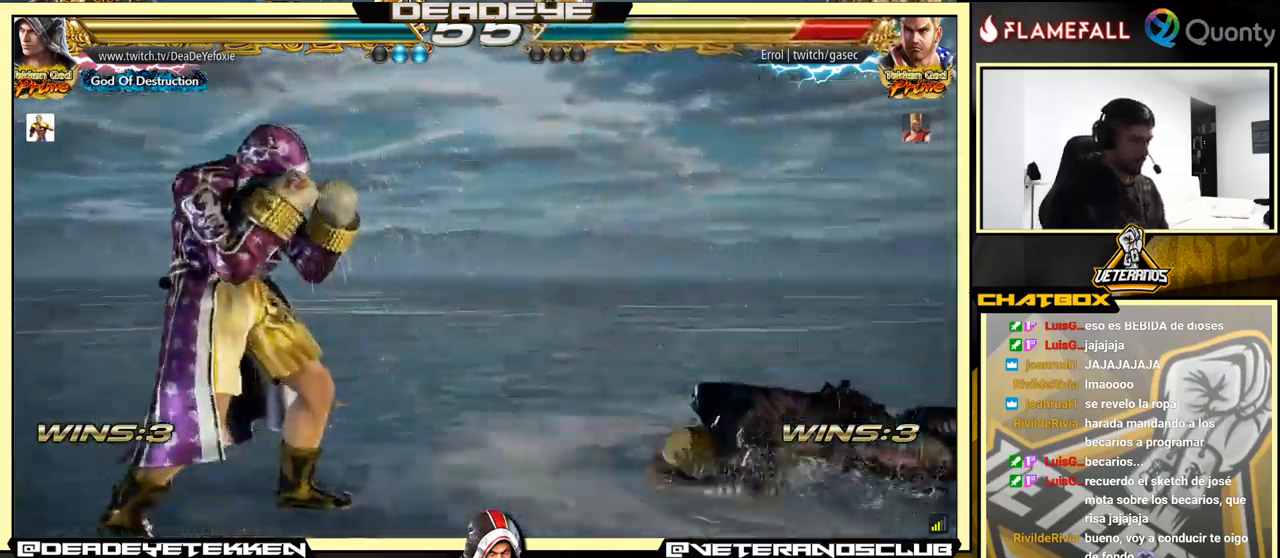
{"buttons": [], "left_stick": "right", "events": [[334, "left_stick", "center"], [384, "left_stick", "right"]]}
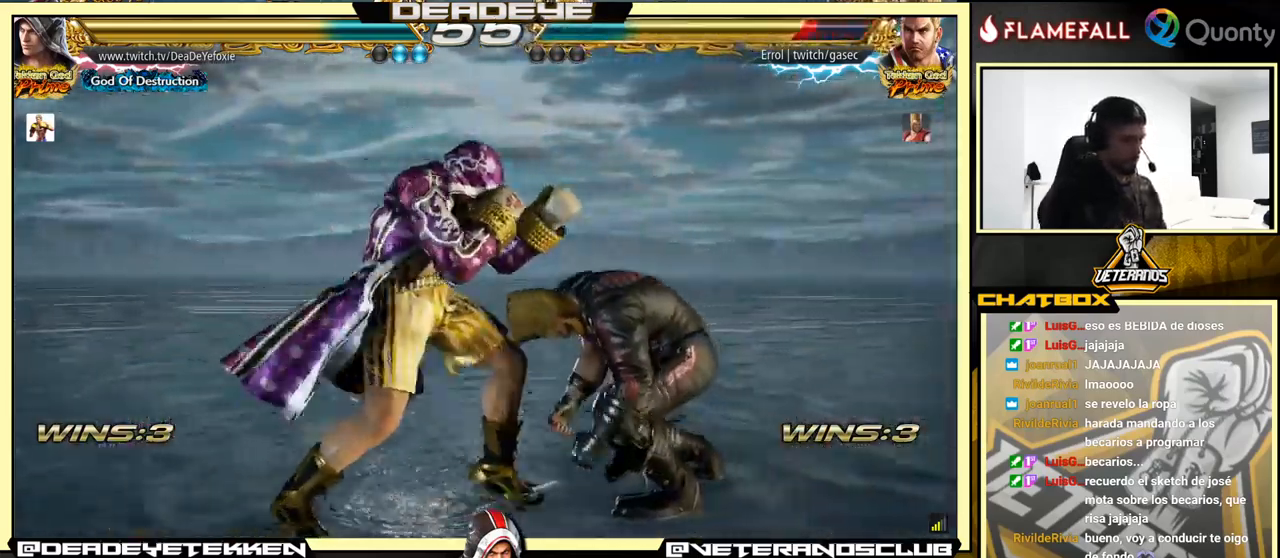
{"buttons": [], "left_stick": "right", "events": [[150, "left_stick", "center"], [217, "SQUARE", "down"], [300, "SQUARE", "up"], [300, "TRIANGLE", "down"], [334, "SQUARE", "down"], [367, "TRIANGLE", "up"], [400, "SQUARE", "up"], [434, "SQUARE", "down"], [434, "left_stick", "right"], [500, "SQUARE", "up"]]}
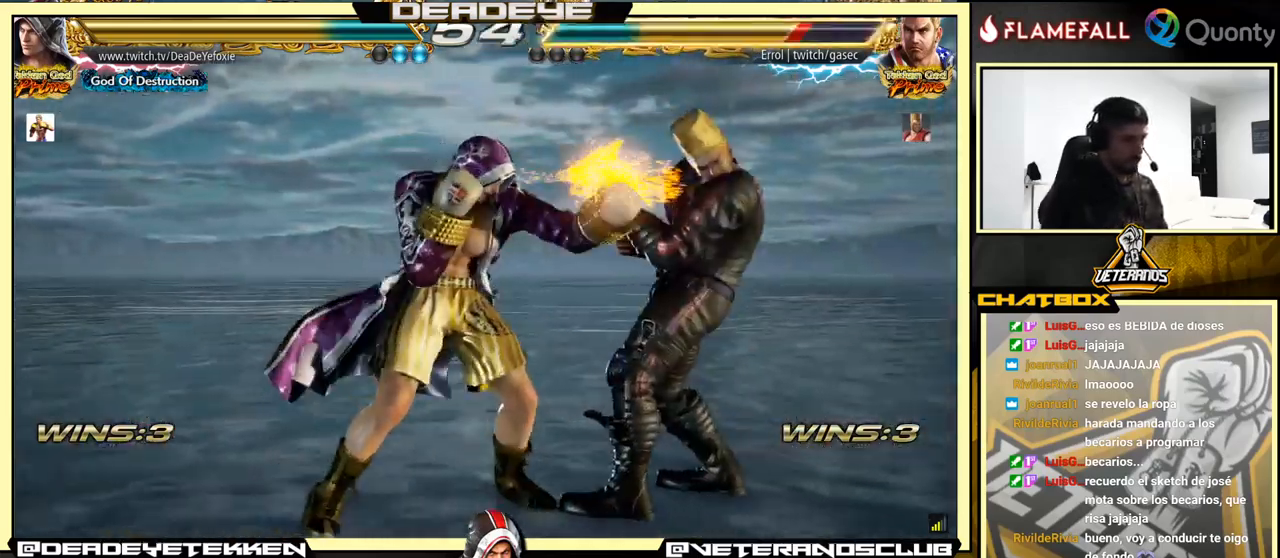
{"buttons": ["CROSS"], "left_stick": "right", "events": [[50, "SQUARE", "down"], [67, "TRIANGLE", "down"], [117, "TRIANGLE", "up"], [167, "TRIANGLE", "down"], [200, "SQUARE", "up"], [217, "SQUARE", "down"], [217, "TRIANGLE", "up"], [267, "TRIANGLE", "down"], [284, "SQUARE", "up"], [334, "TRIANGLE", "up"], [417, "CROSS", "down"]]}
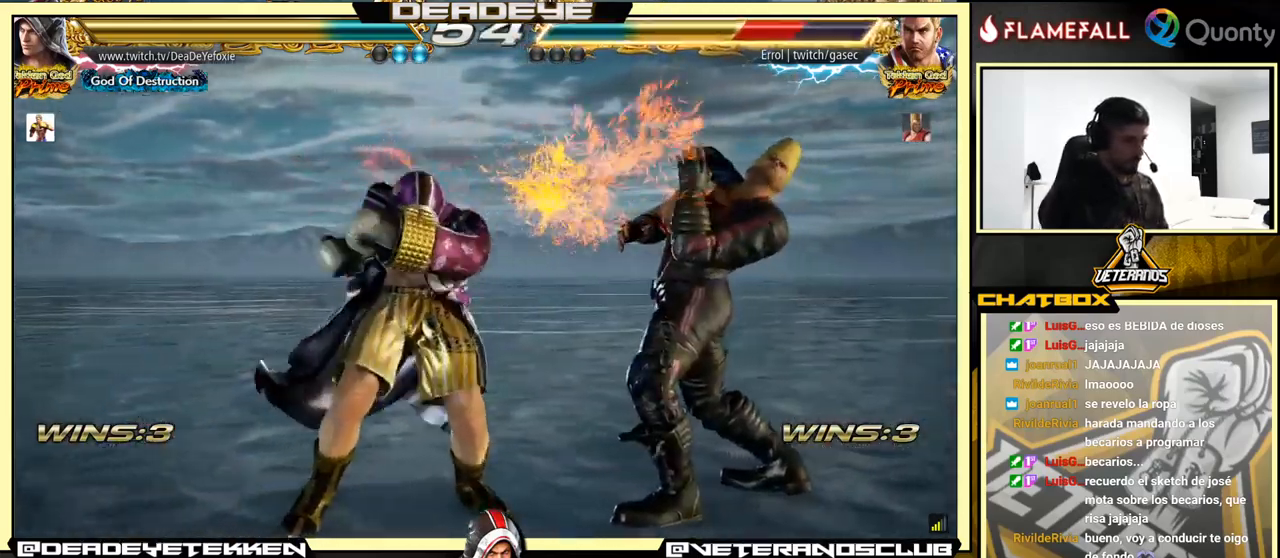
{"buttons": [], "left_stick": "down-left", "events": [[284, "CROSS", "up"], [317, "left_stick", "down-left"]]}
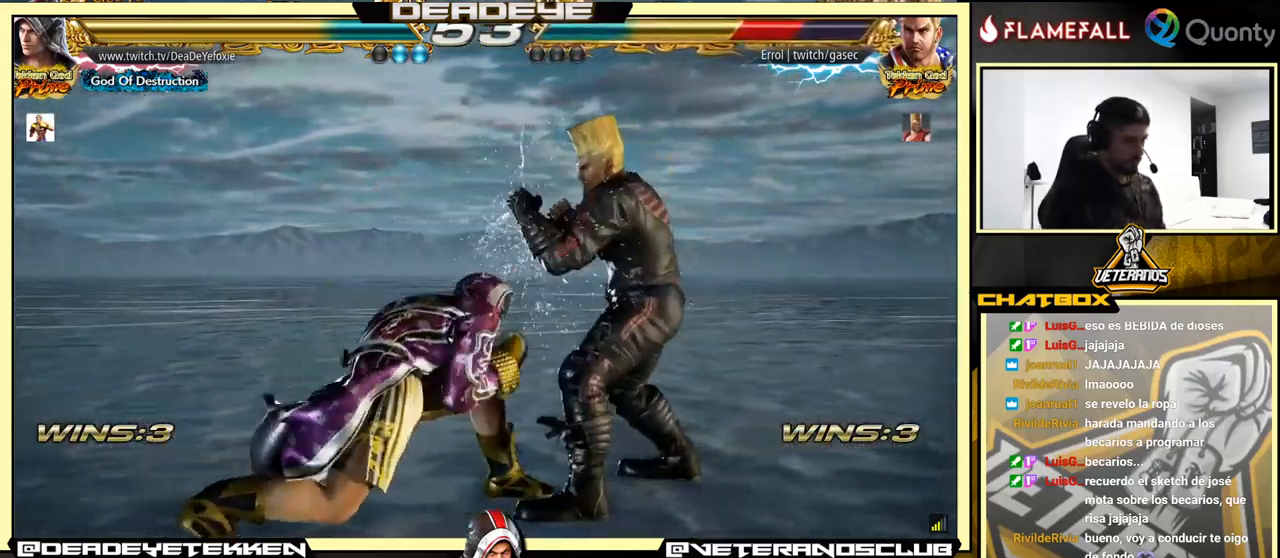
{"buttons": [], "left_stick": "down-right", "events": [[100, "left_stick", "left"], [367, "left_stick", "down-right"]]}
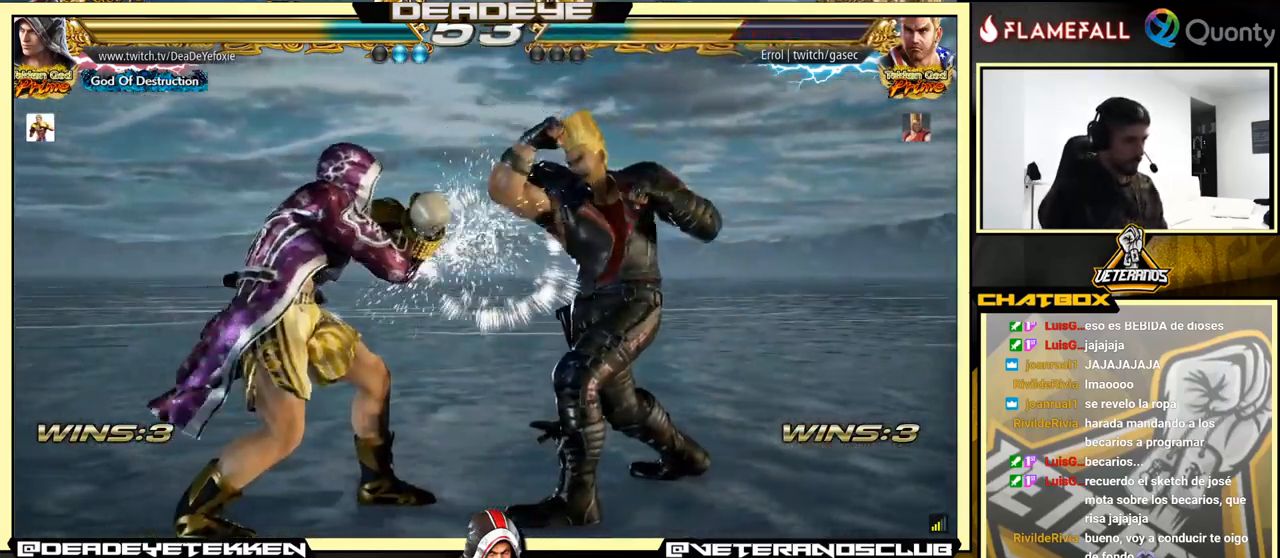
{"buttons": [], "left_stick": "left", "events": [[34, "SQUARE", "down"], [84, "SQUARE", "up"], [100, "TRIANGLE", "down"], [200, "TRIANGLE", "up"], [234, "SQUARE", "down"], [234, "left_stick", "left"], [284, "SQUARE", "up"], [350, "SQUARE", "down"], [401, "SQUARE", "up"], [451, "SQUARE", "down"], [501, "SQUARE", "up"]]}
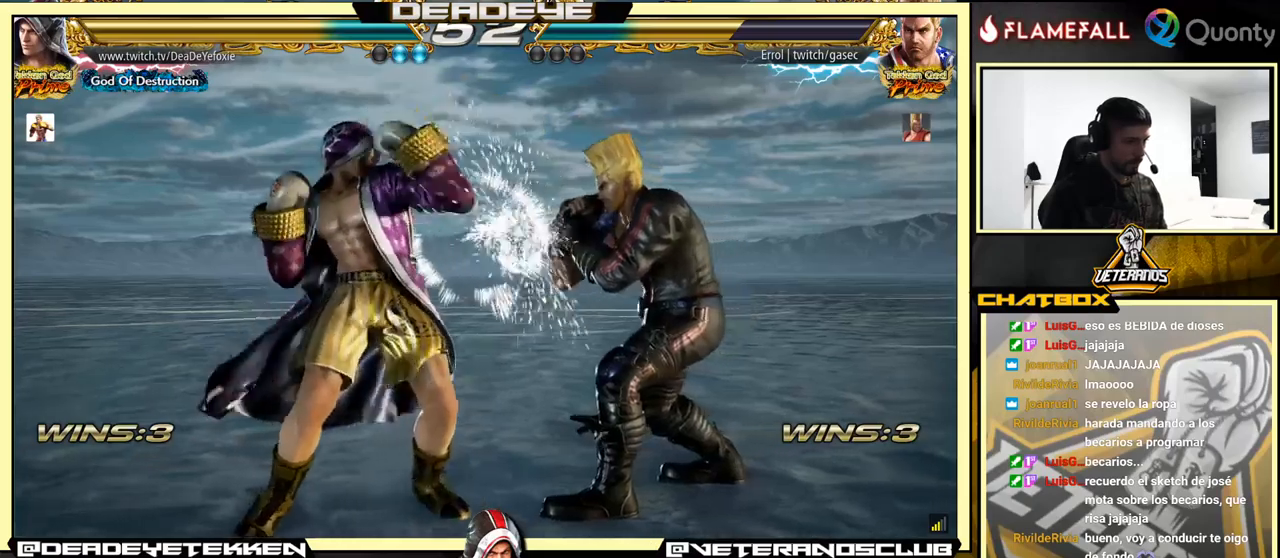
{"buttons": ["CROSS"], "left_stick": "right", "events": [[33, "SQUARE", "down"], [266, "SQUARE", "up"], [416, "left_stick", "right"], [466, "CROSS", "down"]]}
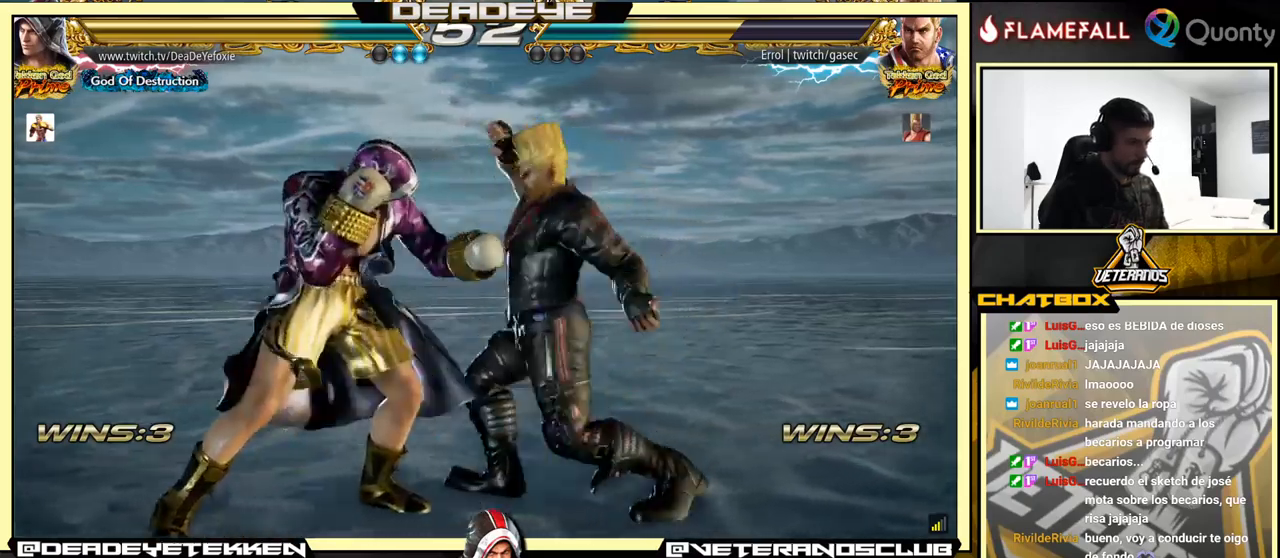
{"buttons": [], "left_stick": "center", "events": [[50, "TRIANGLE", "down"], [100, "TRIANGLE", "up"], [133, "CROSS", "up"], [150, "left_stick", "down-left"], [416, "left_stick", "center"]]}